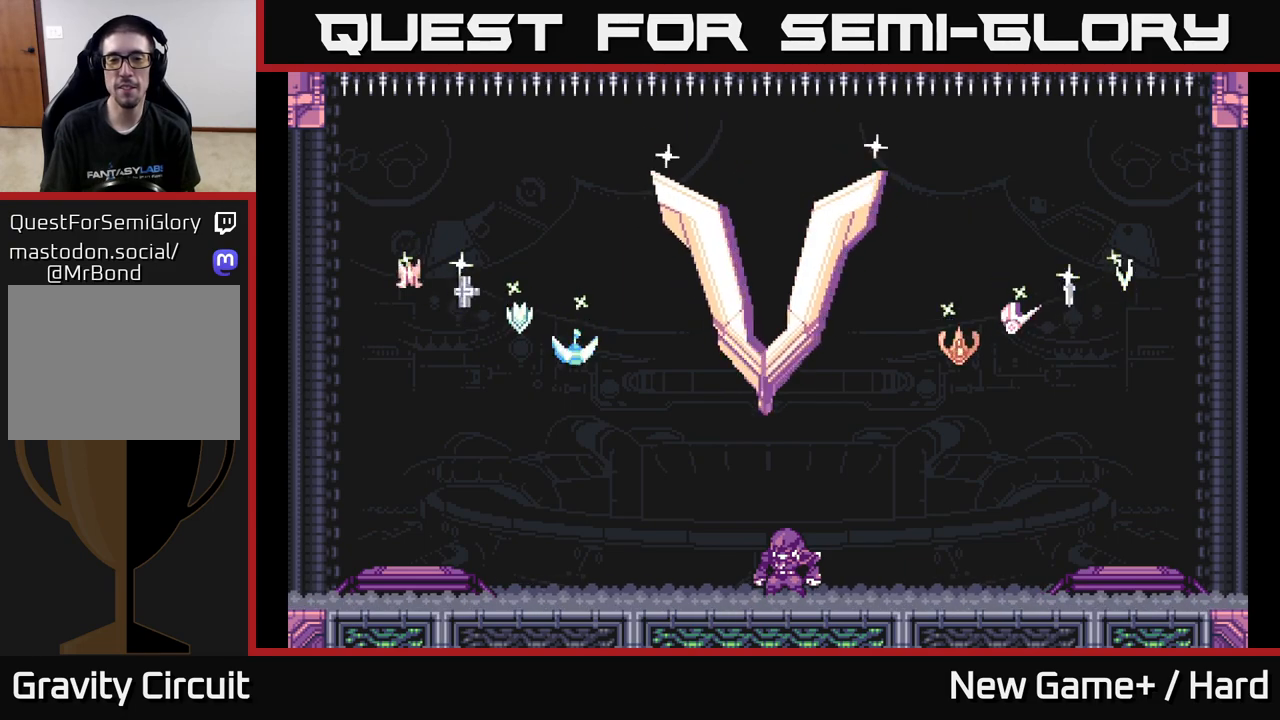
Gameplay with a controller (Xbox layout); each line is a JSON object with the inputs held at the frame after it. "events" lists button and stick changes between this image and that frame as [ms after this image, input, new state], when the widget could be followed in between.
{"buttons": ["A"], "left_stick": "center", "right_stick": "center"}
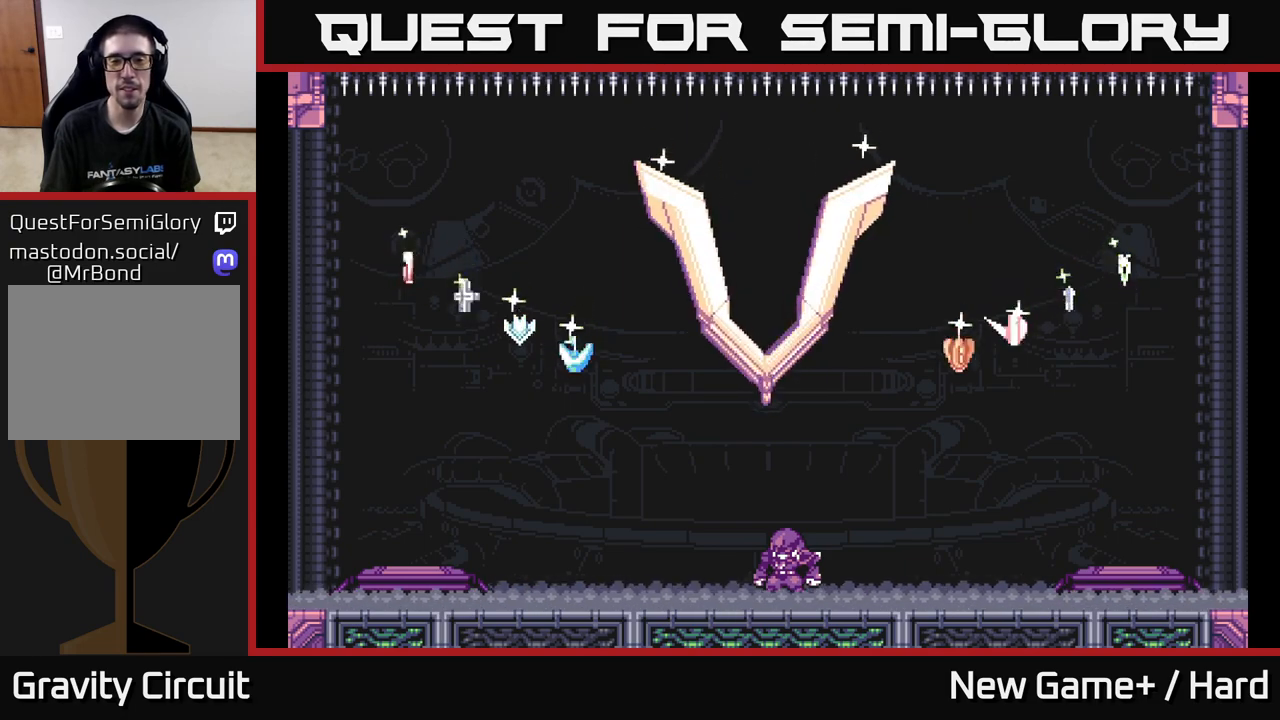
{"buttons": ["A"], "left_stick": "center", "right_stick": "center", "events": []}
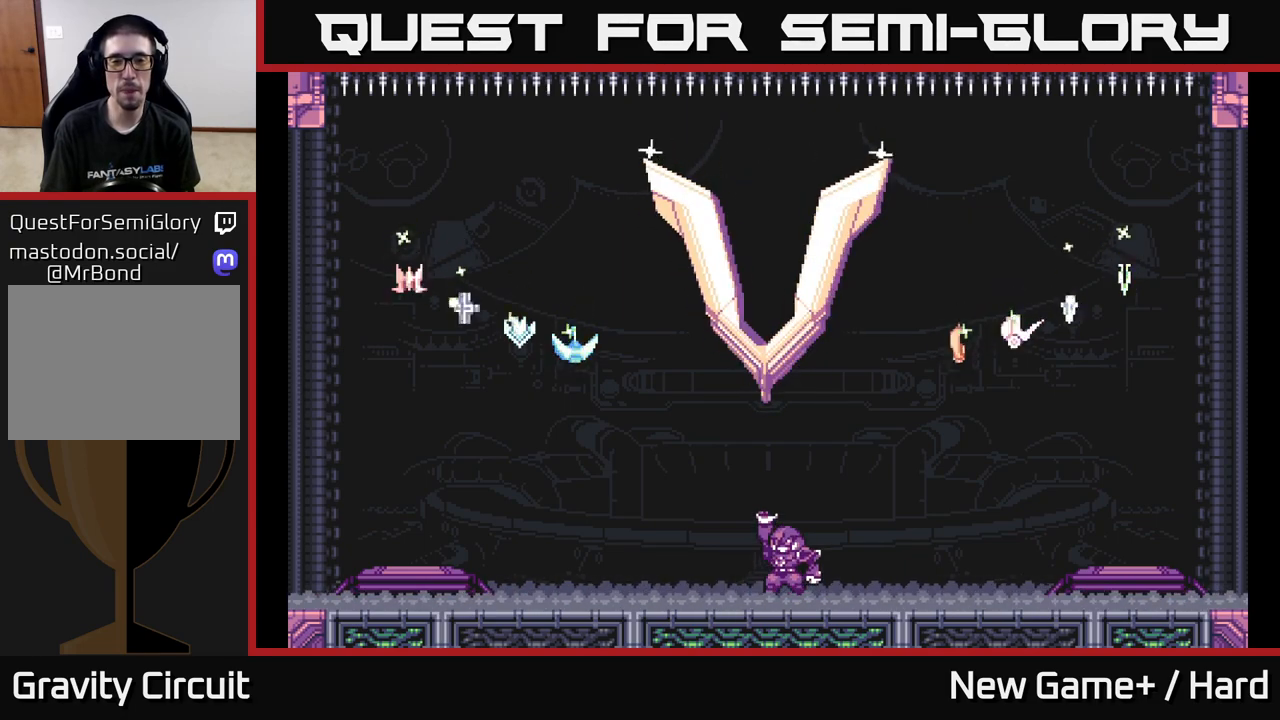
{"buttons": [], "left_stick": "center", "right_stick": "center", "events": [[83, "A", "up"], [333, "START", "down"], [483, "START", "up"]]}
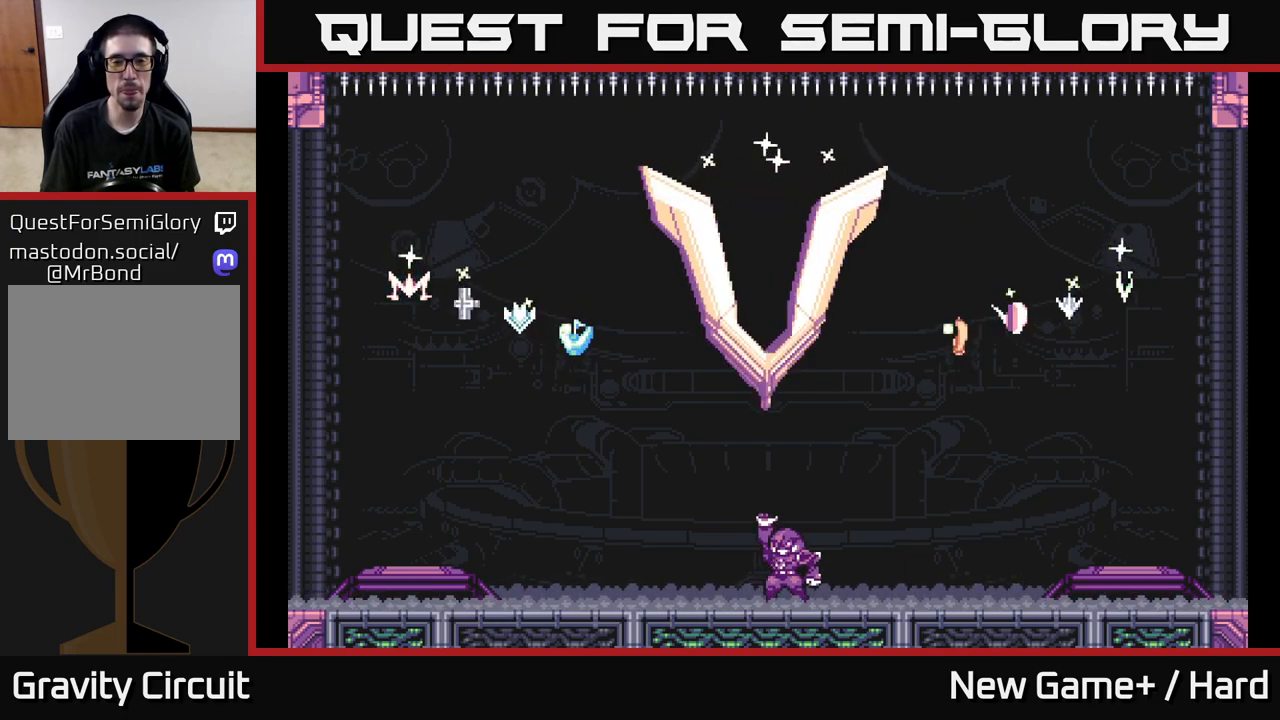
{"buttons": ["START"], "left_stick": "center", "right_stick": "center", "events": [[333, "START", "down"]]}
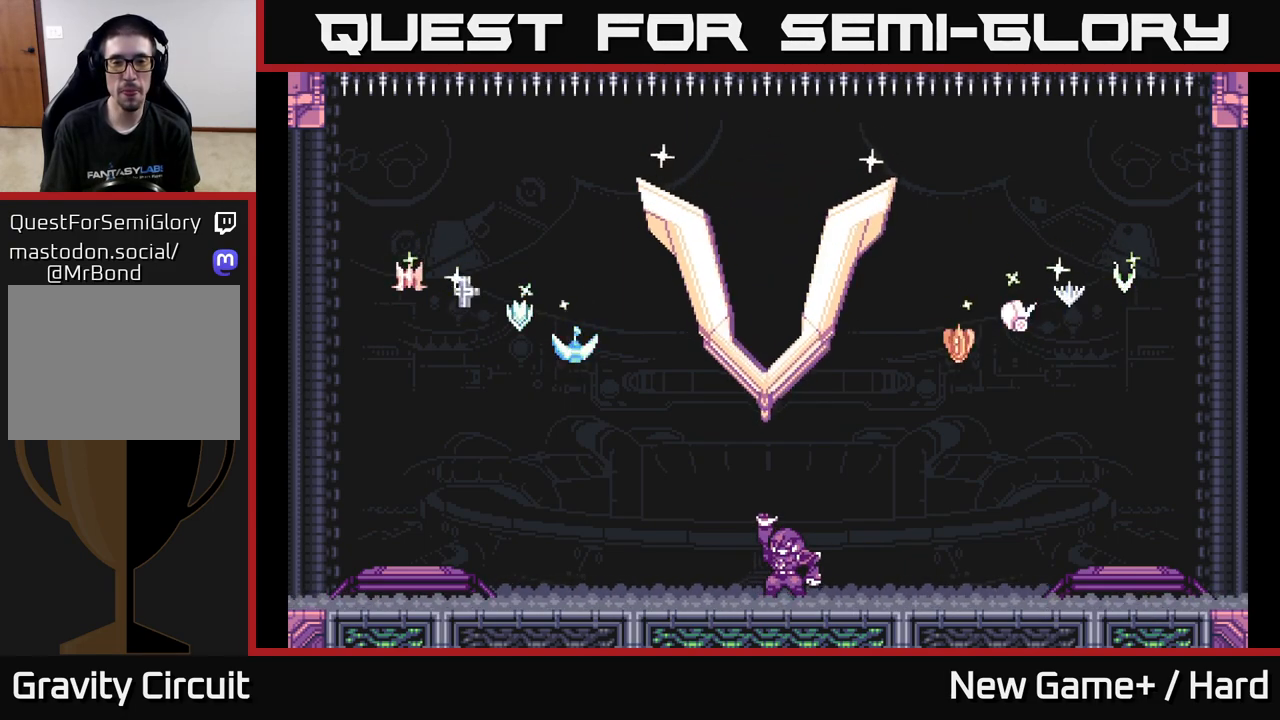
{"buttons": [], "left_stick": "center", "right_stick": "center", "events": [[50, "START", "up"], [250, "START", "down"], [500, "START", "up"]]}
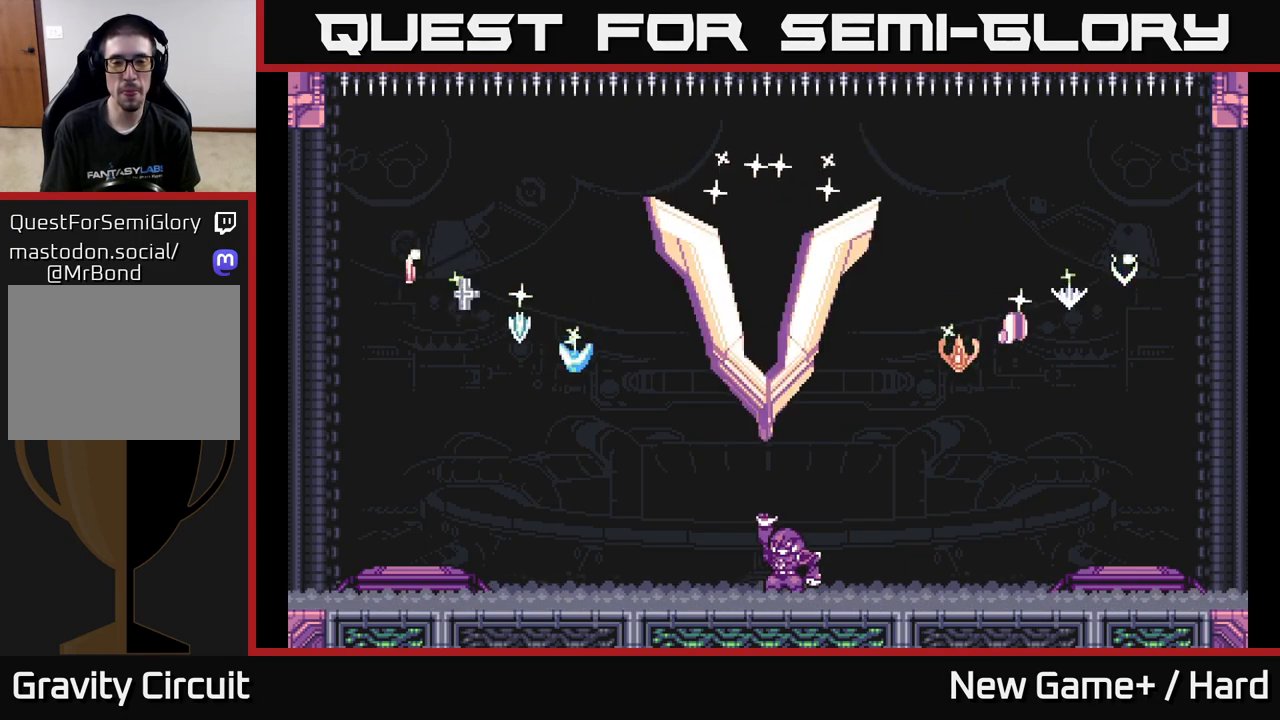
{"buttons": [], "left_stick": "center", "right_stick": "center", "events": []}
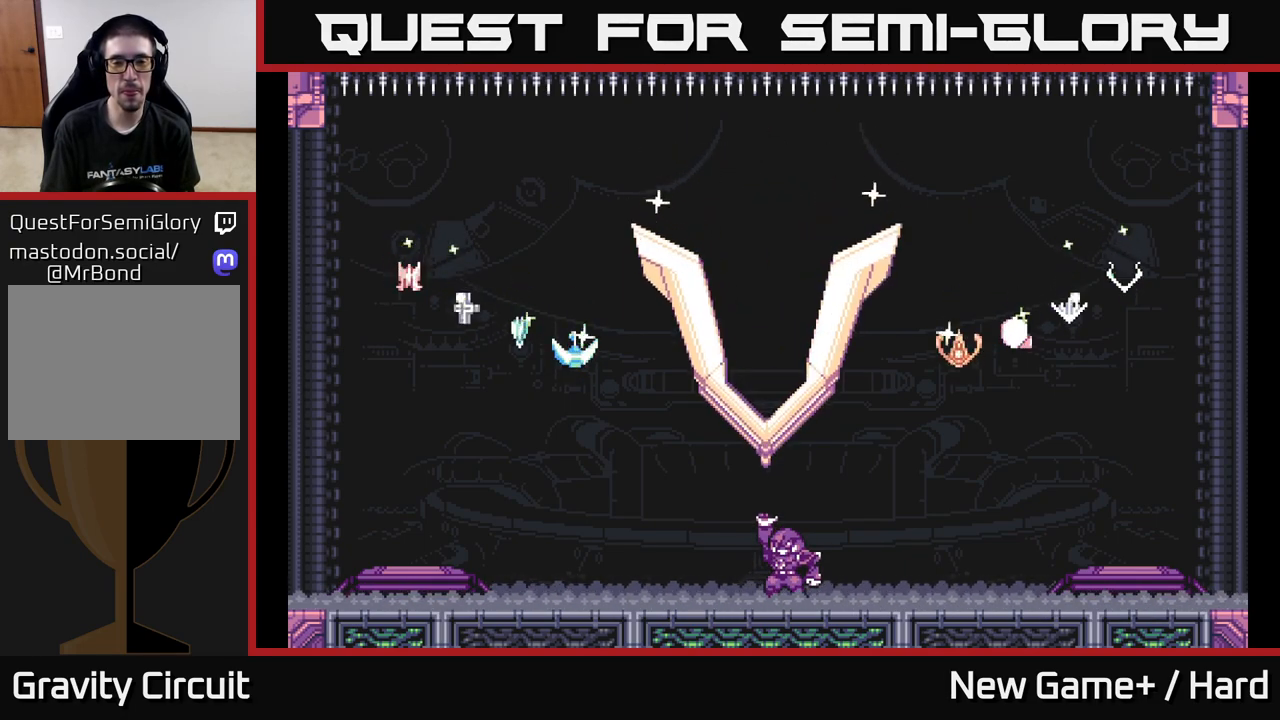
{"buttons": ["START"], "left_stick": "center", "right_stick": "center", "events": [[117, "START", "down"], [283, "START", "up"], [450, "START", "down"]]}
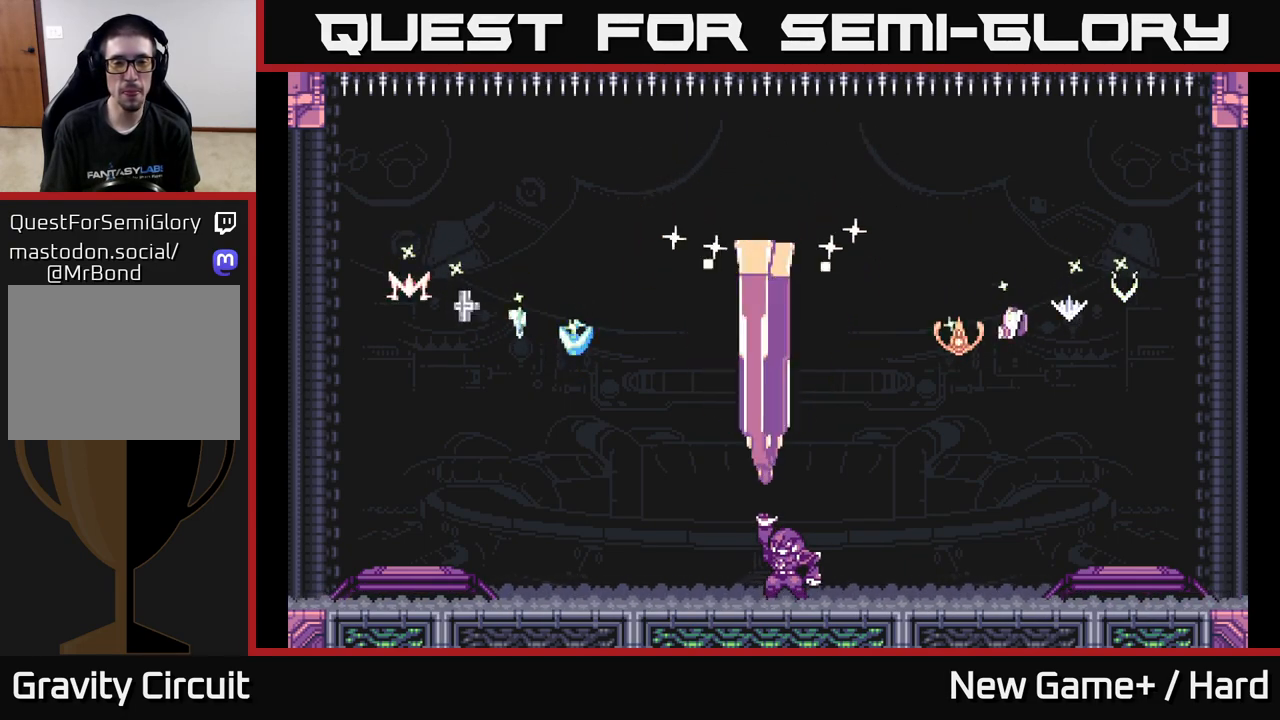
{"buttons": [], "left_stick": "center", "right_stick": "center", "events": [[117, "START", "up"], [267, "START", "down"], [367, "START", "up"]]}
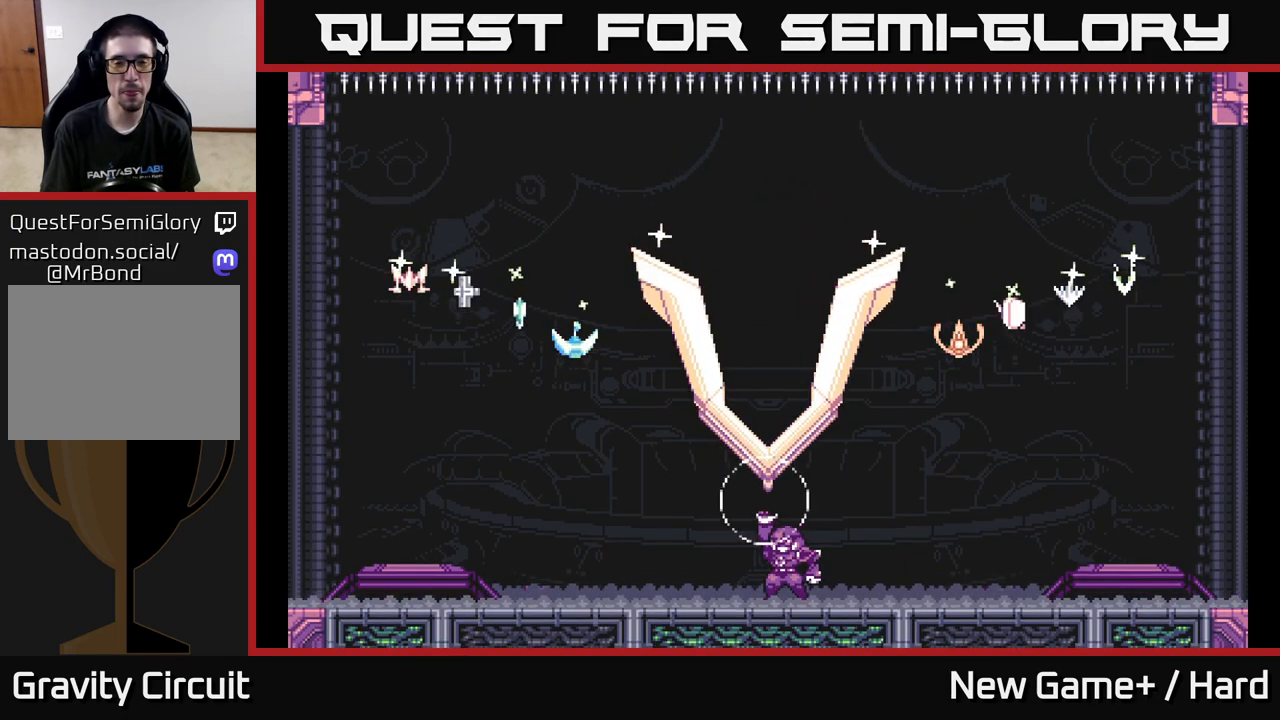
{"buttons": [], "left_stick": "center", "right_stick": "center", "events": [[67, "START", "down"], [183, "START", "up"], [400, "START", "down"], [483, "START", "up"]]}
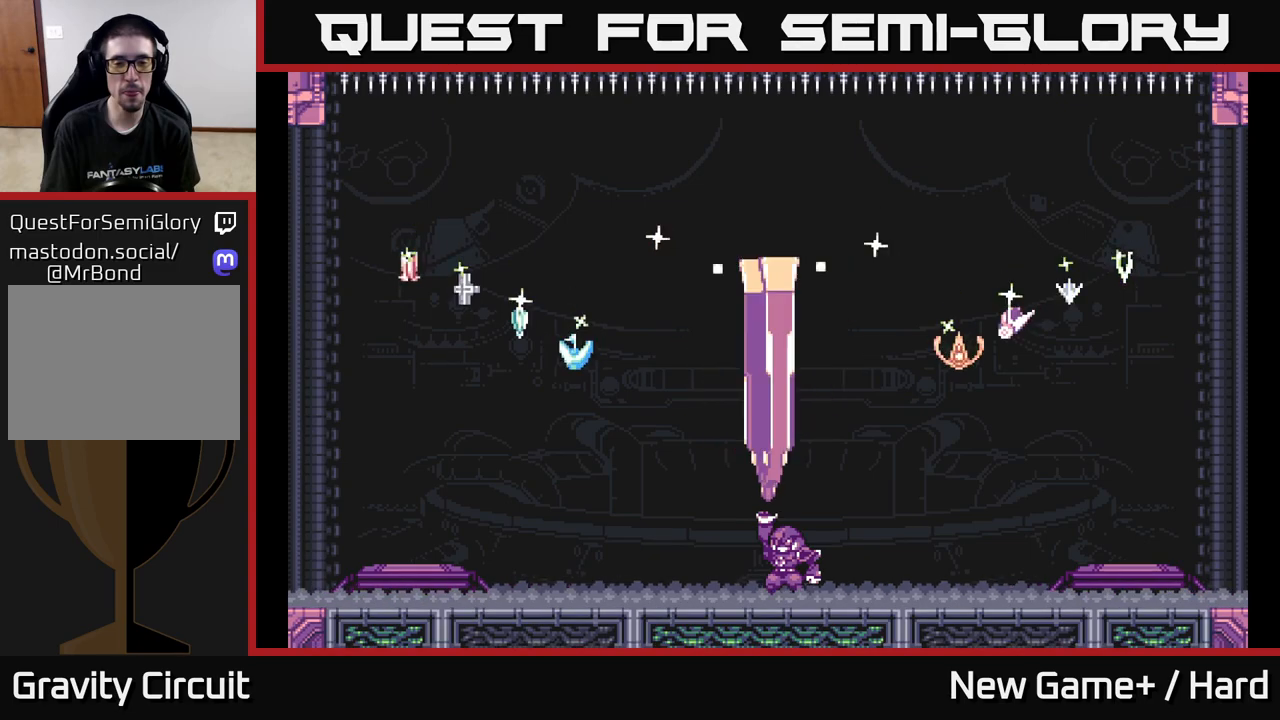
{"buttons": [], "left_stick": "center", "right_stick": "center", "events": [[150, "START", "down"], [267, "START", "up"], [417, "START", "down"], [500, "START", "up"]]}
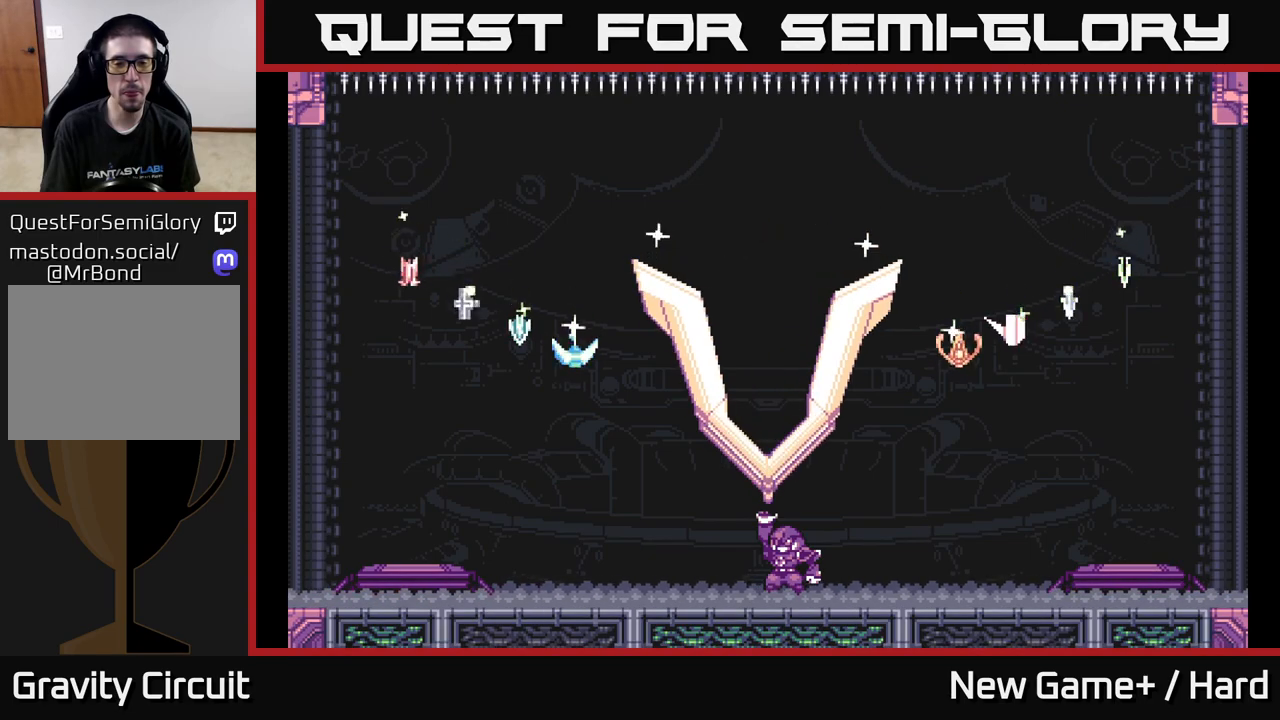
{"buttons": [], "left_stick": "center", "right_stick": "center", "events": [[167, "START", "down"], [233, "START", "up"], [417, "START", "down"], [483, "START", "up"]]}
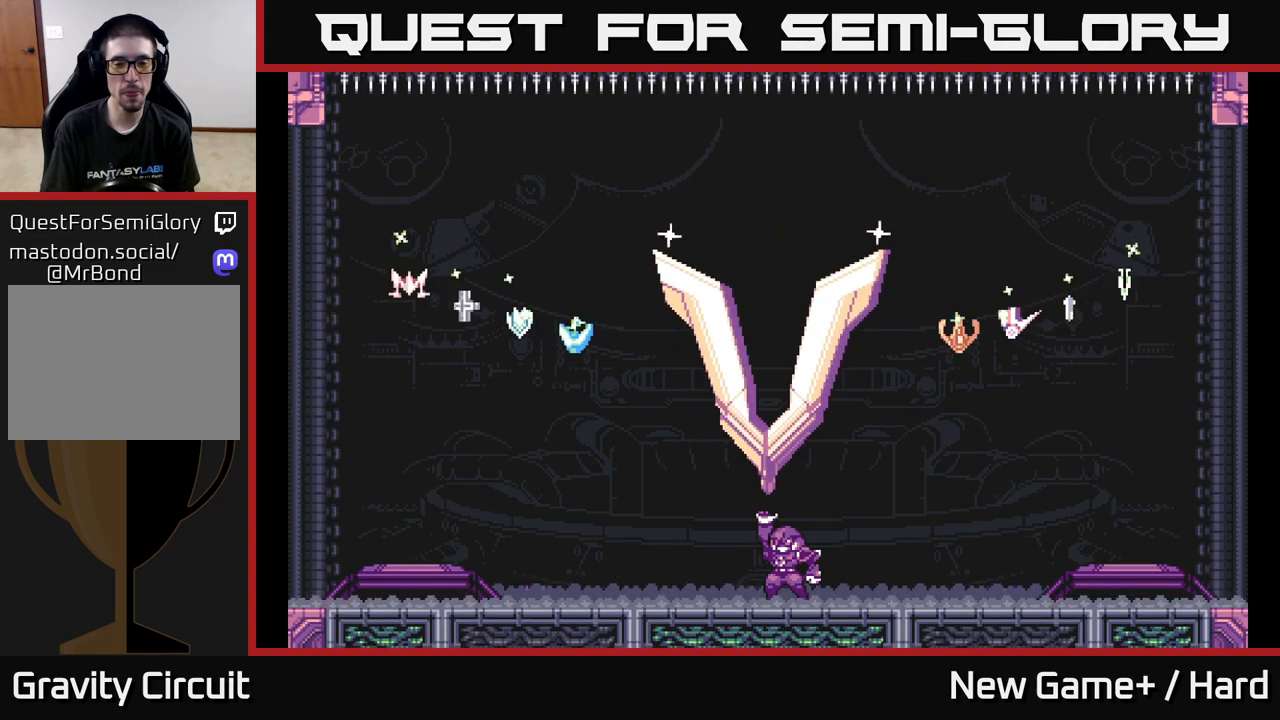
{"buttons": [], "left_stick": "center", "right_stick": "center", "events": [[133, "START", "down"], [233, "START", "up"], [383, "START", "down"], [467, "START", "up"]]}
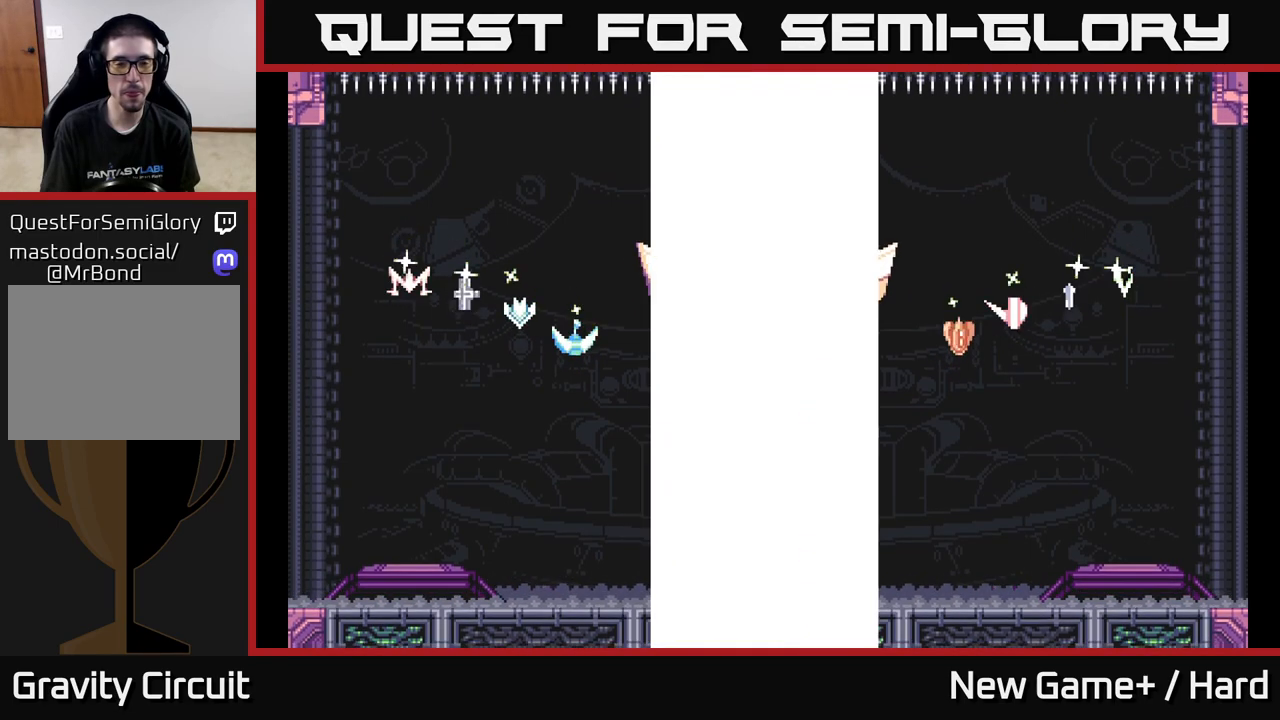
{"buttons": [], "left_stick": "center", "right_stick": "center", "events": [[367, "START", "down"], [450, "START", "up"]]}
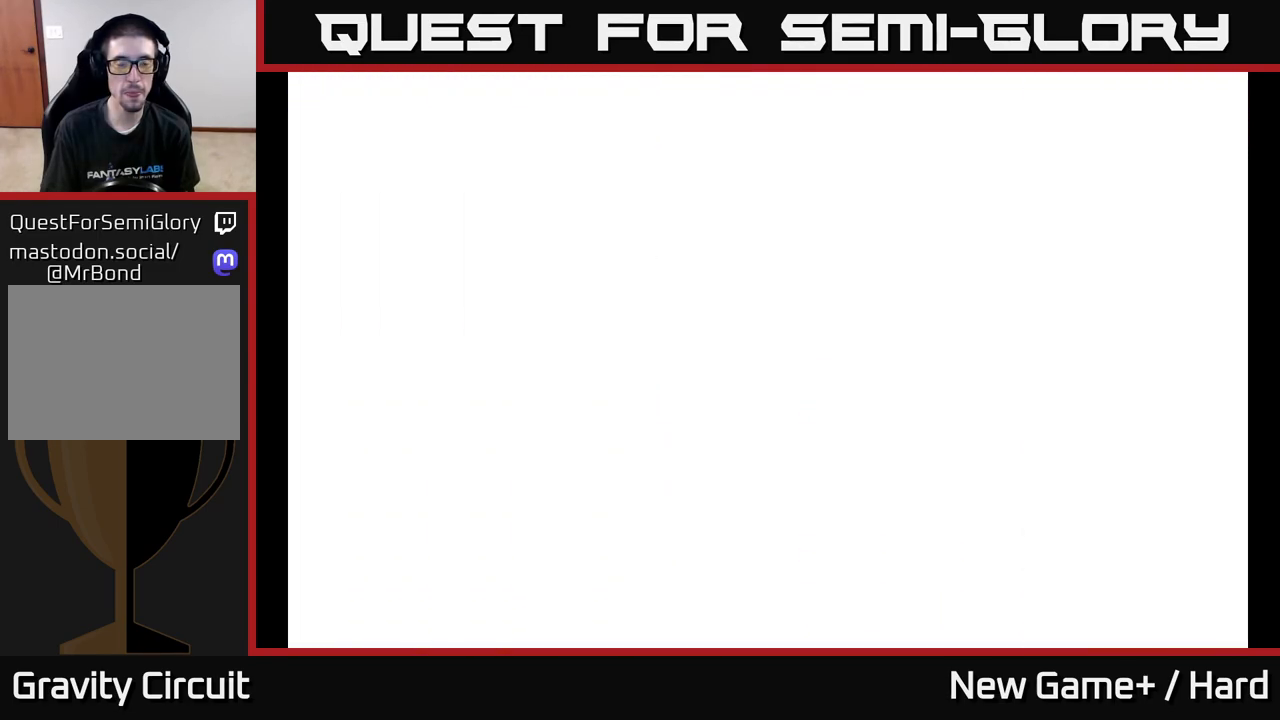
{"buttons": ["START"], "left_stick": "center", "right_stick": "center", "events": [[133, "START", "down"], [217, "START", "up"], [400, "START", "down"]]}
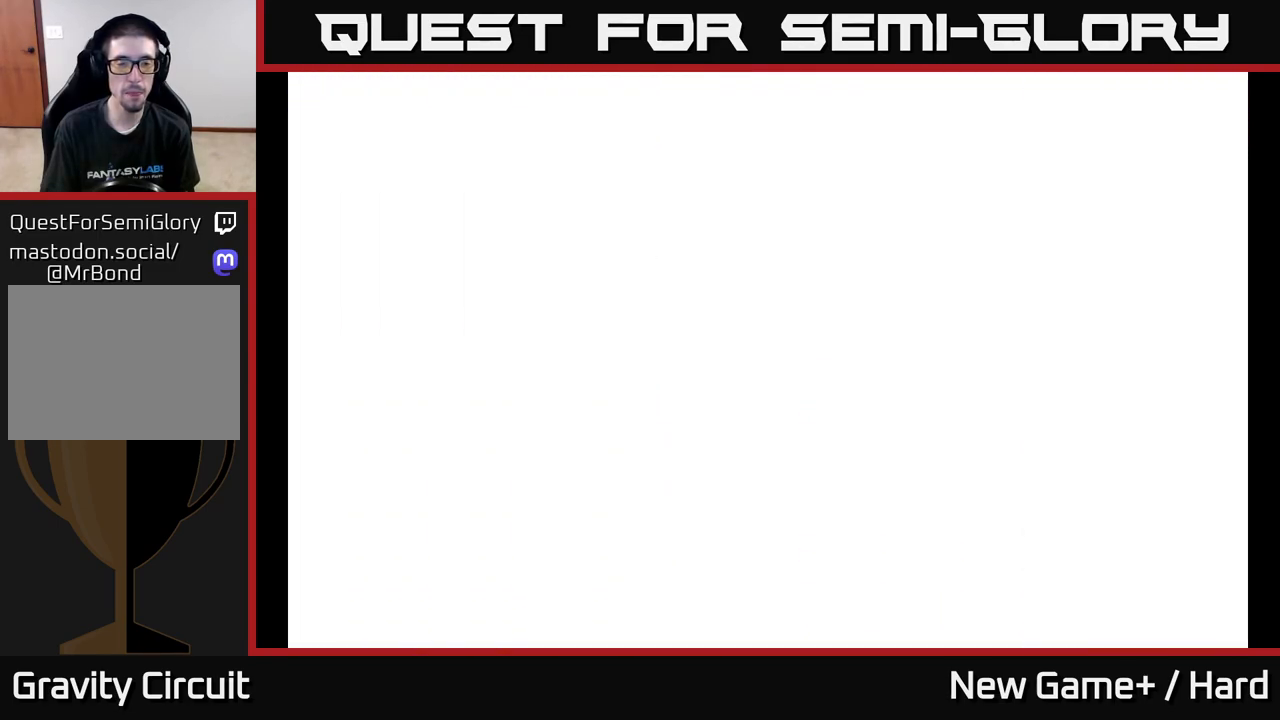
{"buttons": [], "left_stick": "center", "right_stick": "center", "events": [[17, "START", "up"], [133, "START", "down"], [233, "START", "up"], [367, "START", "down"], [433, "START", "up"]]}
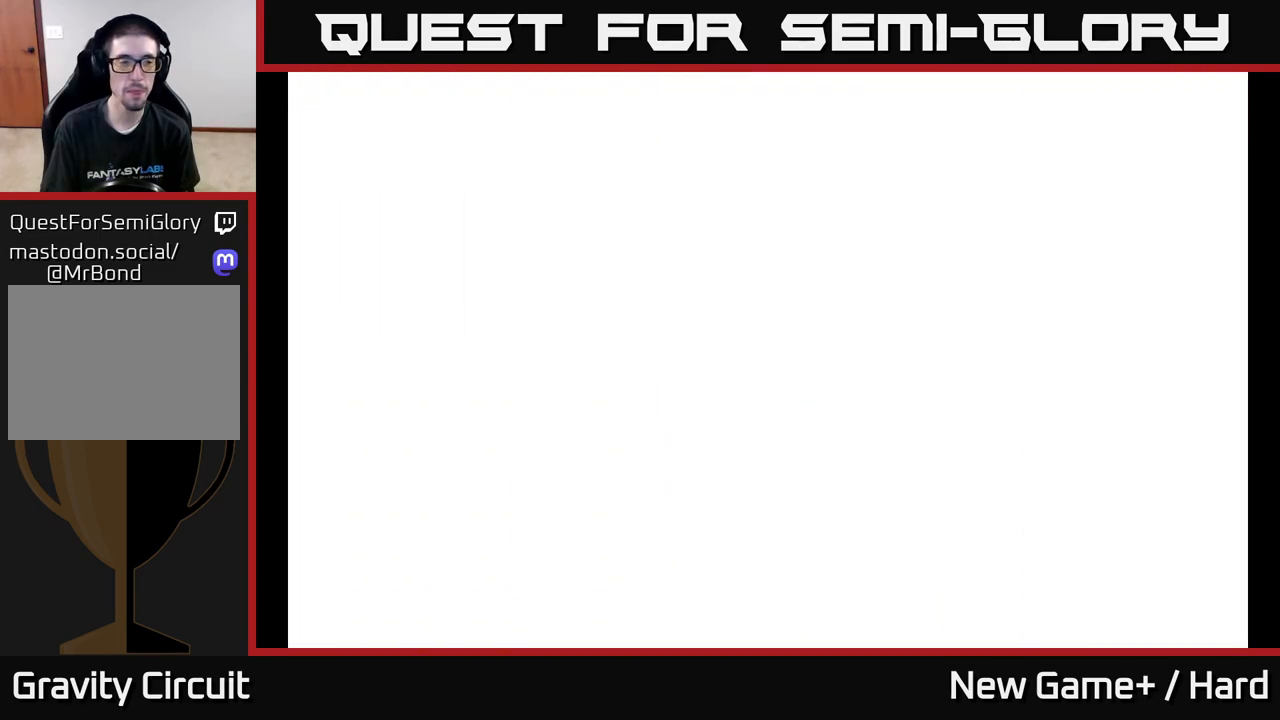
{"buttons": ["START"], "left_stick": "center", "right_stick": "center", "events": [[50, "START", "down"], [150, "START", "up"], [267, "START", "down"], [367, "START", "up"], [483, "START", "down"]]}
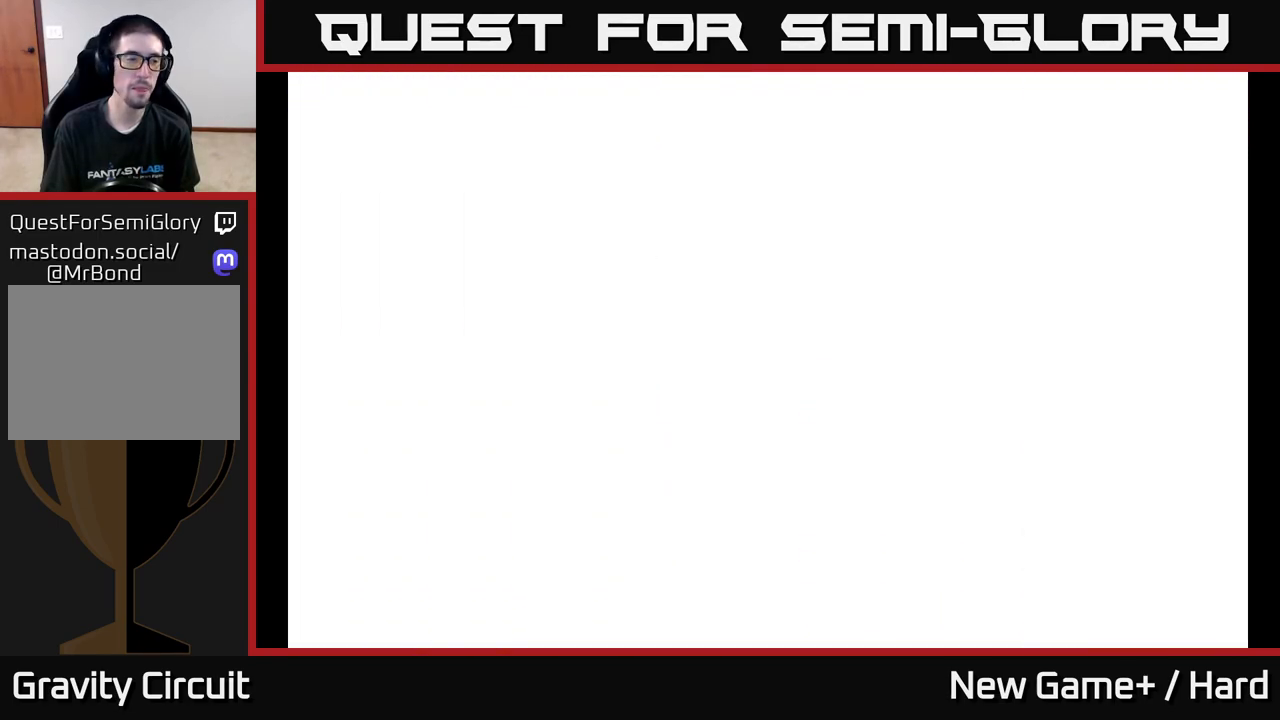
{"buttons": ["START"], "left_stick": "center", "right_stick": "center", "events": [[83, "START", "up"], [217, "START", "down"], [300, "START", "up"], [433, "START", "down"]]}
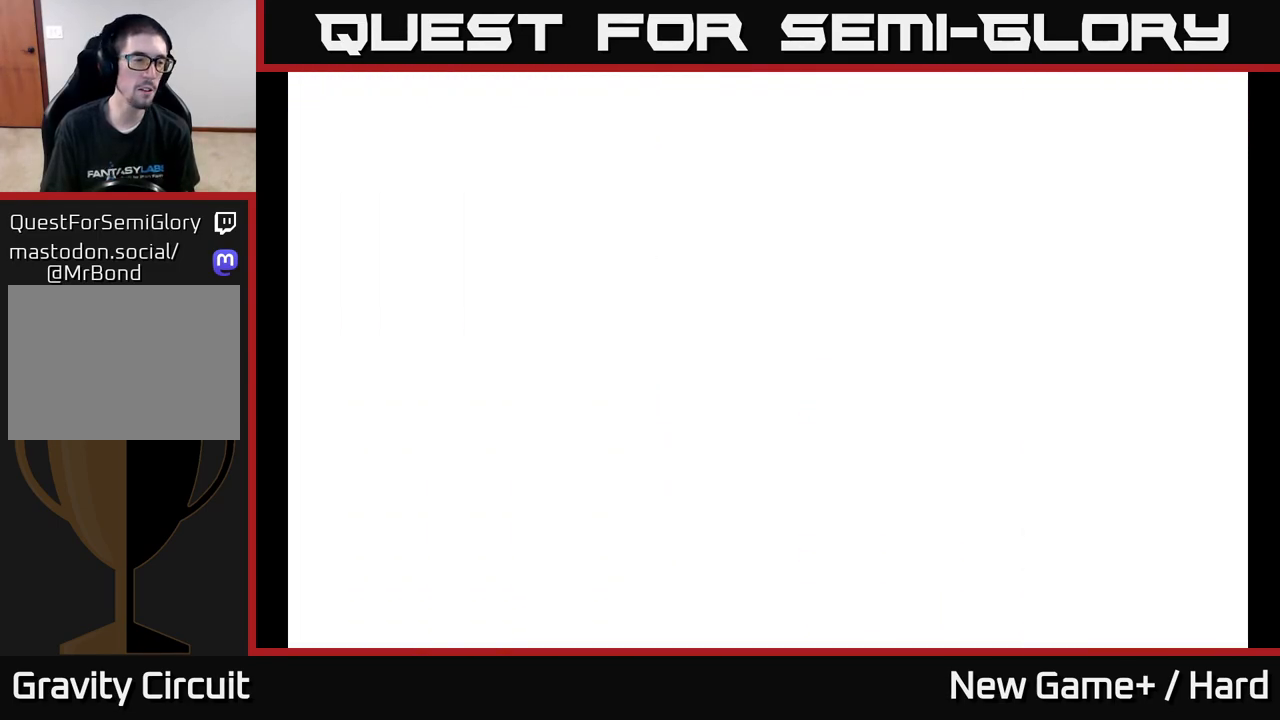
{"buttons": [], "left_stick": "center", "right_stick": "center", "events": [[17, "START", "up"], [167, "START", "down"], [250, "START", "up"], [383, "START", "down"], [483, "START", "up"]]}
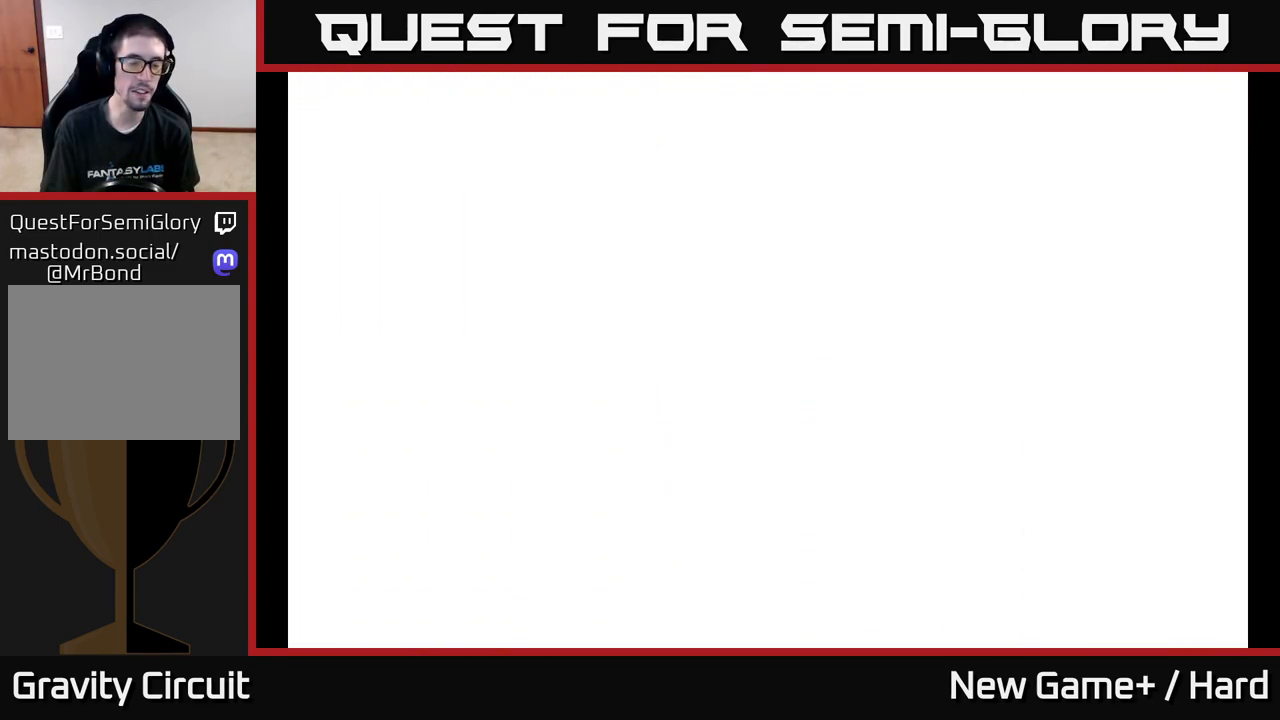
{"buttons": [], "left_stick": "center", "right_stick": "center", "events": [[117, "START", "down"], [267, "START", "up"], [367, "START", "down"], [483, "START", "up"]]}
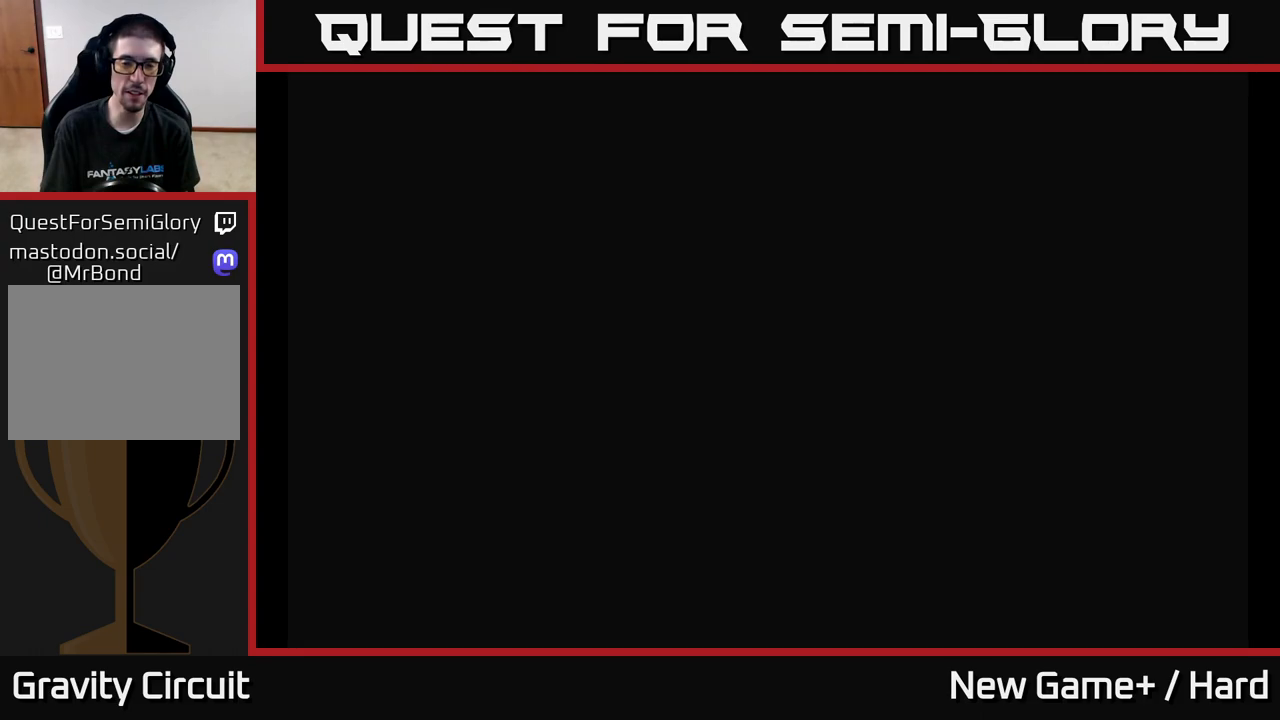
{"buttons": [], "left_stick": "center", "right_stick": "center", "events": [[117, "START", "down"], [233, "START", "up"], [367, "START", "down"], [483, "START", "up"]]}
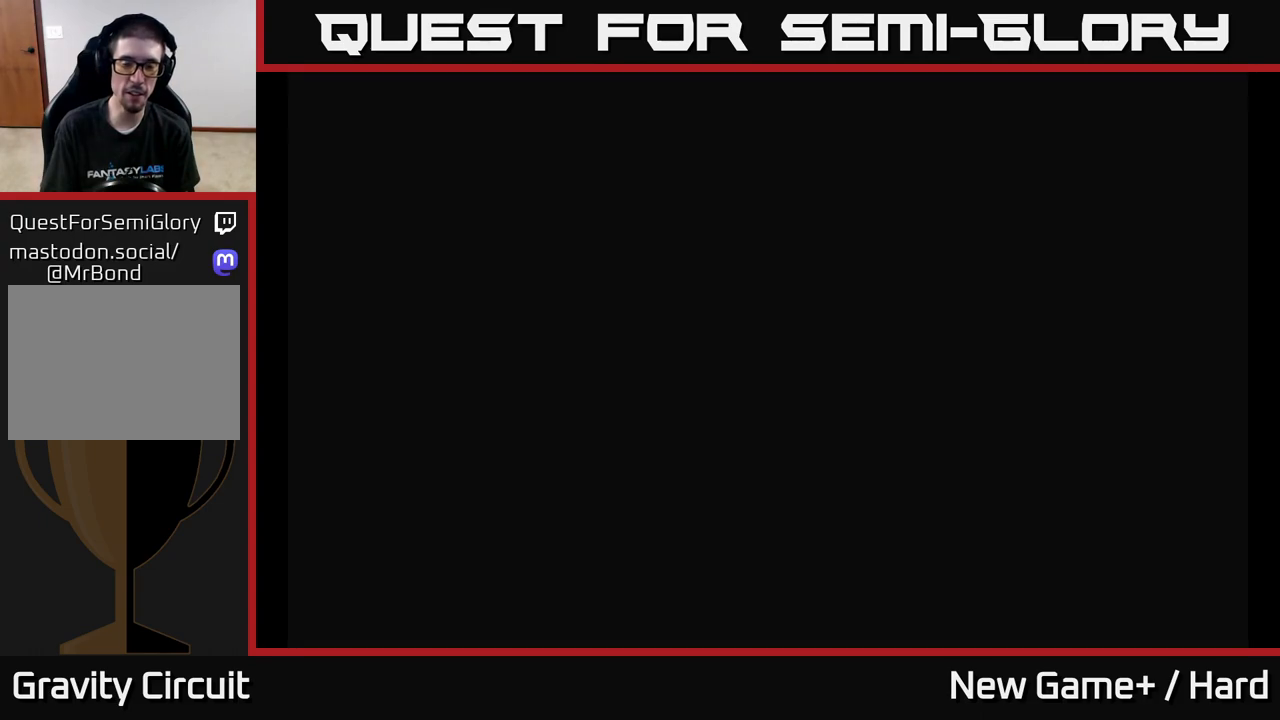
{"buttons": [], "left_stick": "center", "right_stick": "center", "events": [[100, "START", "down"], [267, "START", "up"], [367, "START", "down"], [483, "START", "up"]]}
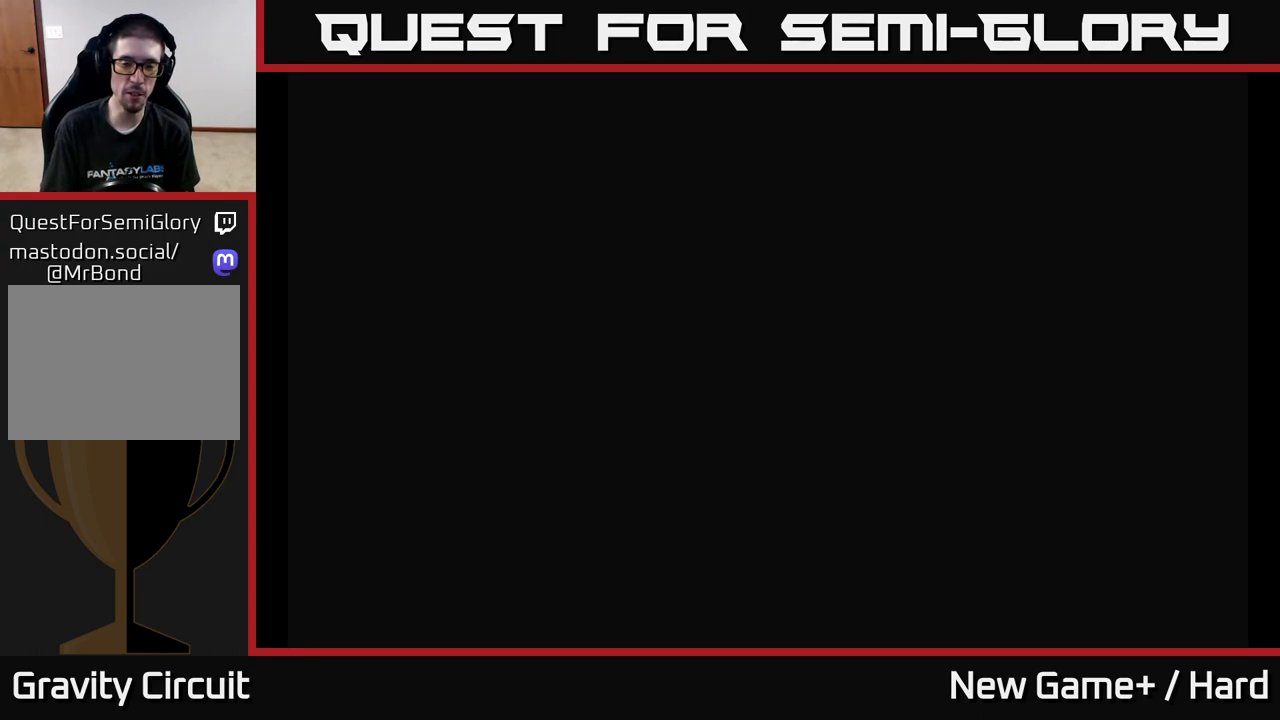
{"buttons": [], "left_stick": "center", "right_stick": "center", "events": [[117, "START", "down"], [250, "START", "up"], [350, "START", "down"], [483, "START", "up"]]}
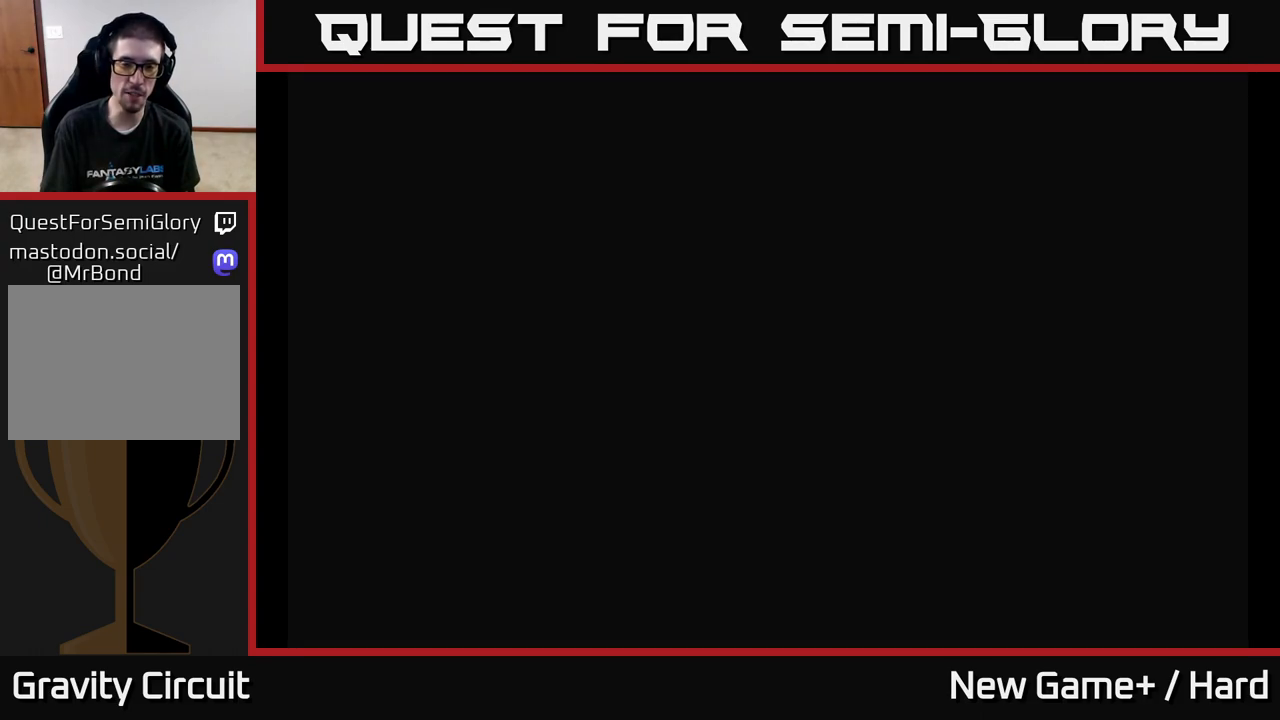
{"buttons": [], "left_stick": "center", "right_stick": "center", "events": [[83, "START", "down"], [200, "START", "up"], [300, "START", "down"], [433, "START", "up"]]}
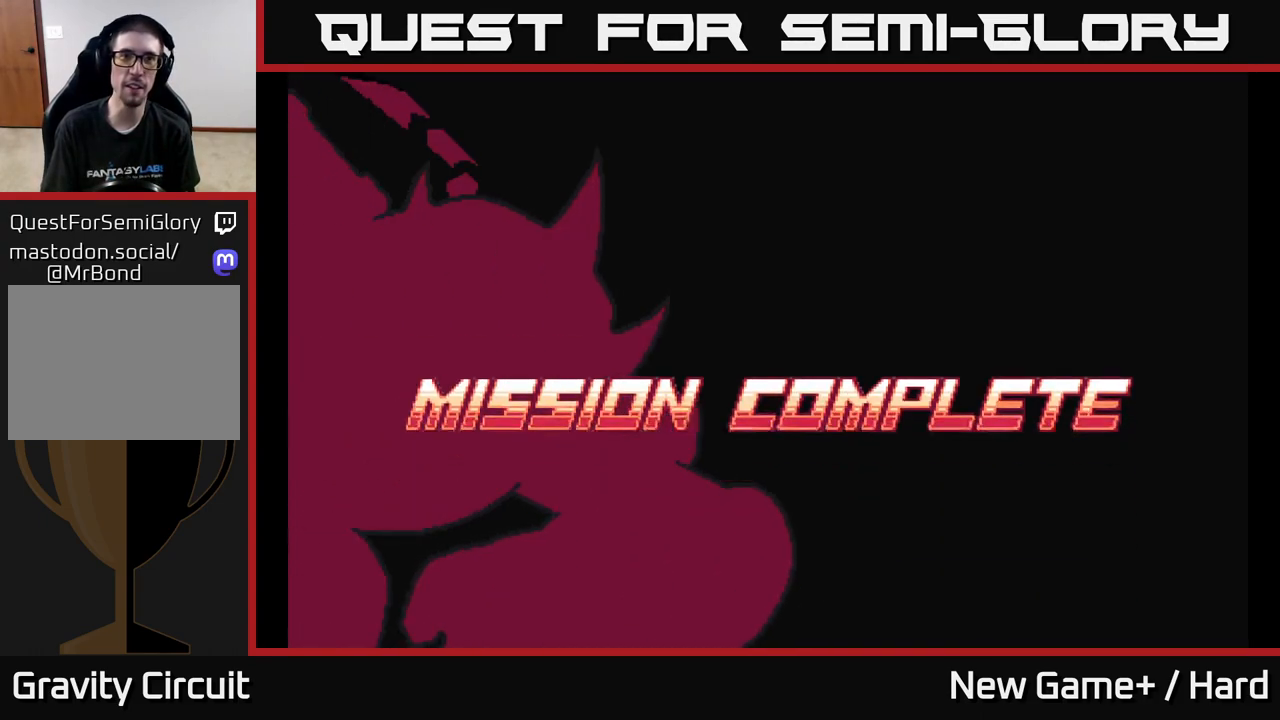
{"buttons": [], "left_stick": "center", "right_stick": "center", "events": [[67, "START", "down"], [183, "START", "up"]]}
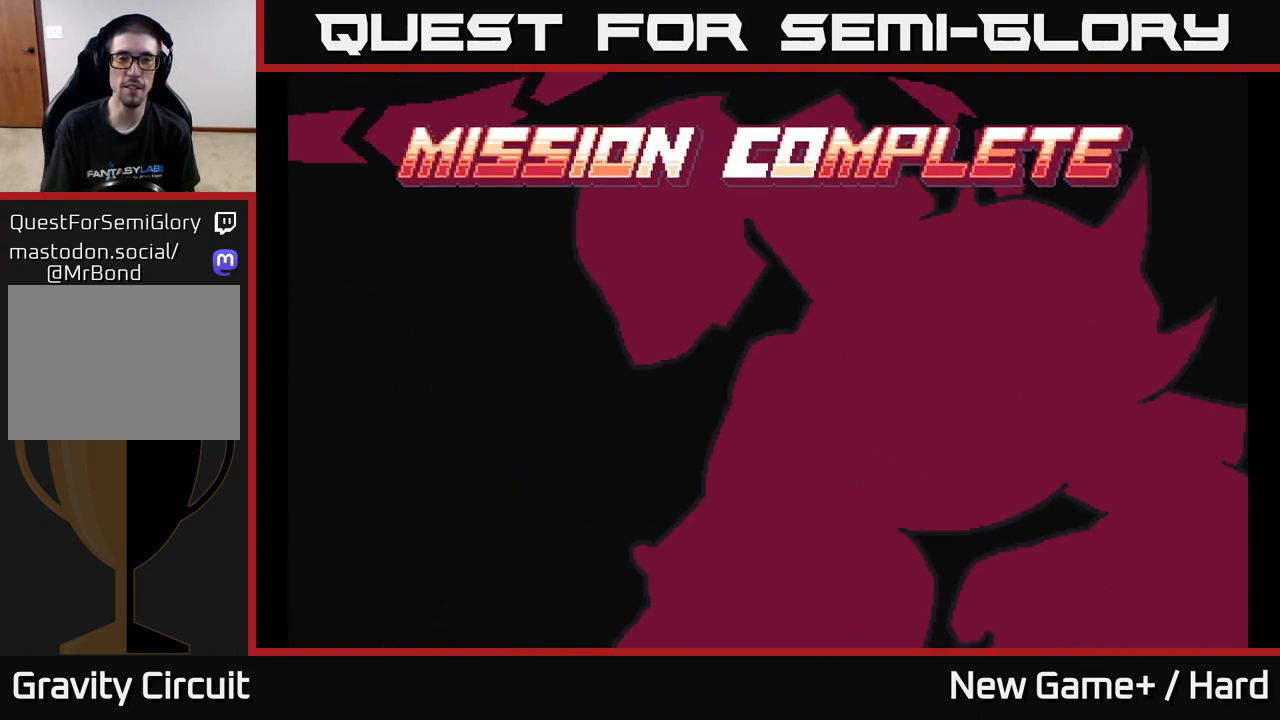
{"buttons": [], "left_stick": "center", "right_stick": "center", "events": []}
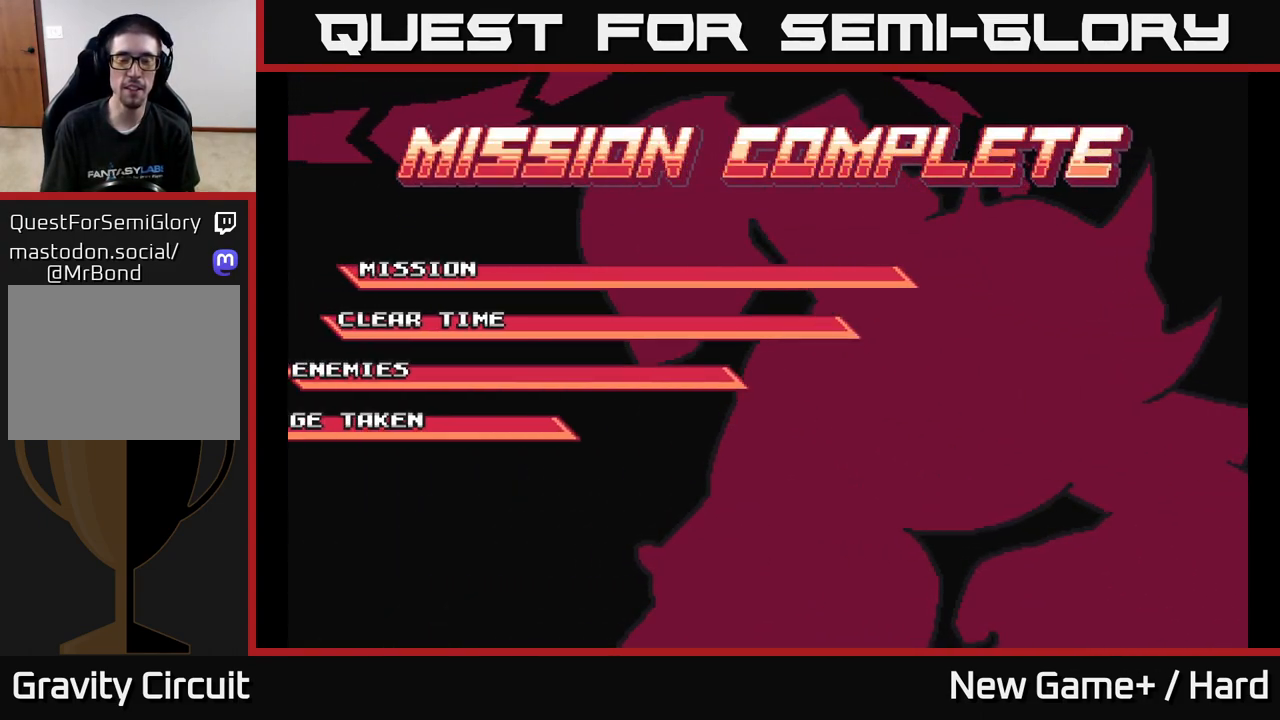
{"buttons": [], "left_stick": "center", "right_stick": "center", "events": []}
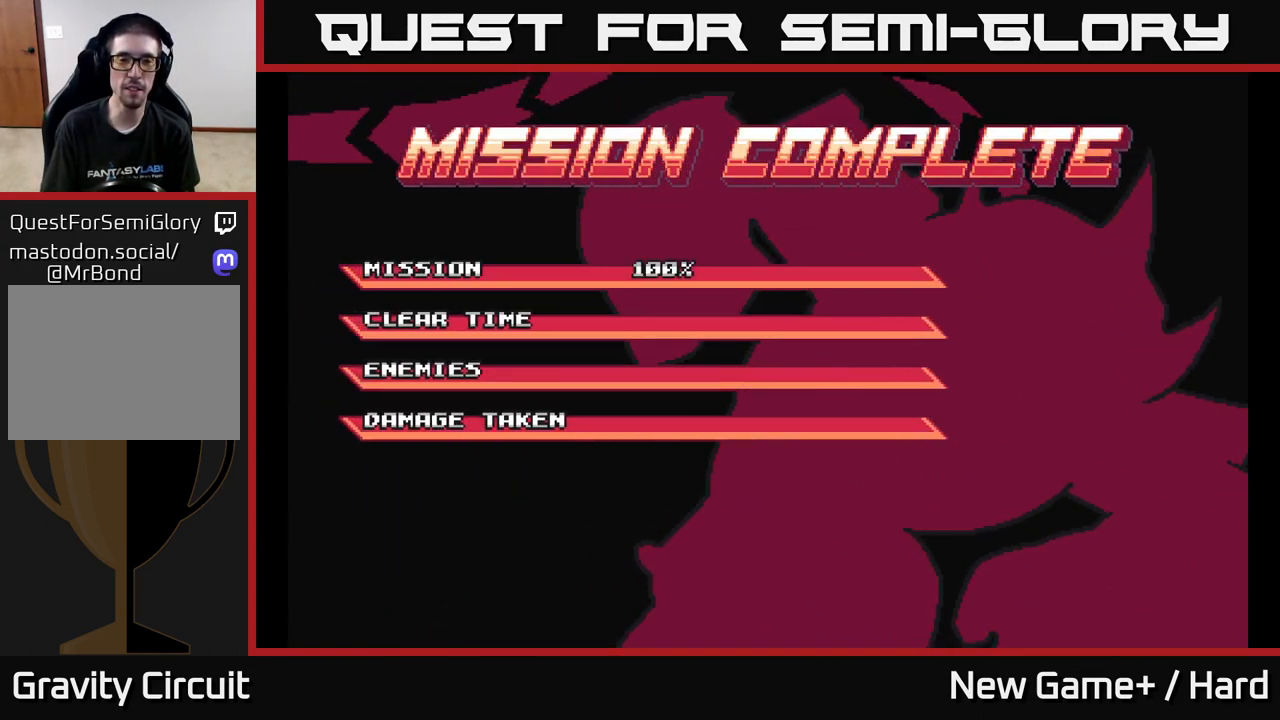
{"buttons": ["A"], "left_stick": "center", "right_stick": "center", "events": [[167, "A", "down"]]}
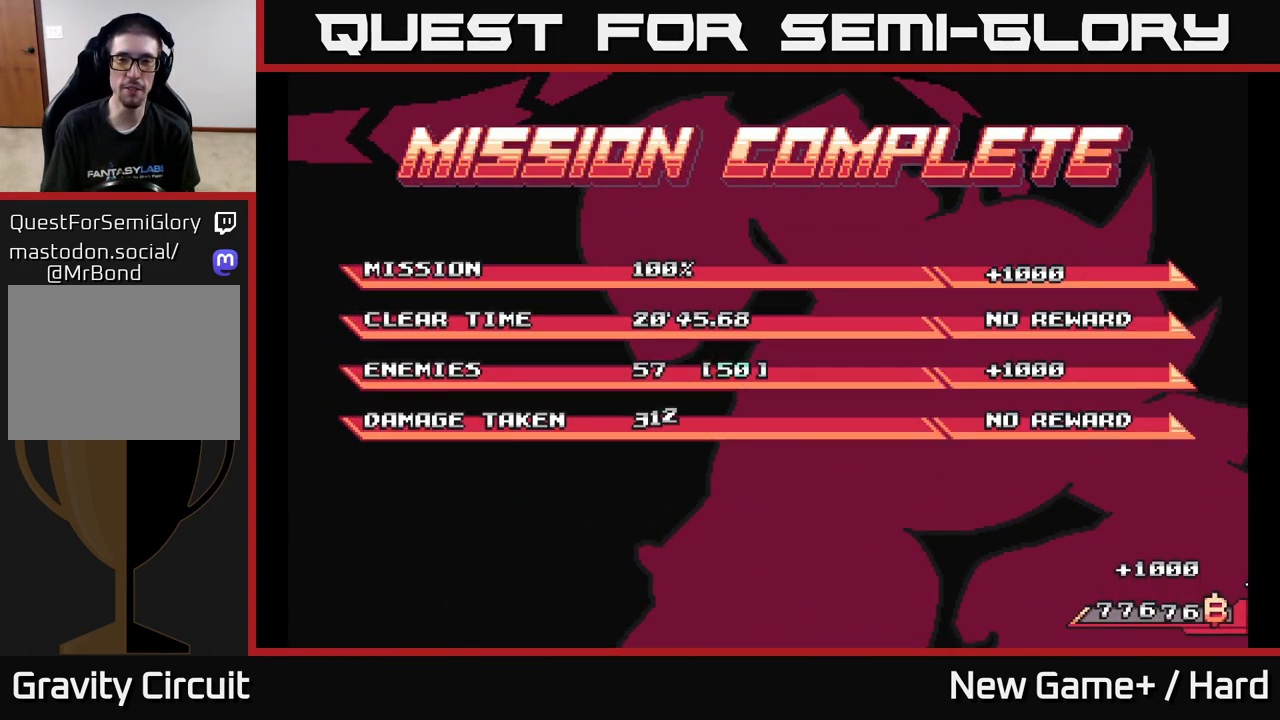
{"buttons": [], "left_stick": "center", "right_stick": "center", "events": [[483, "A", "up"]]}
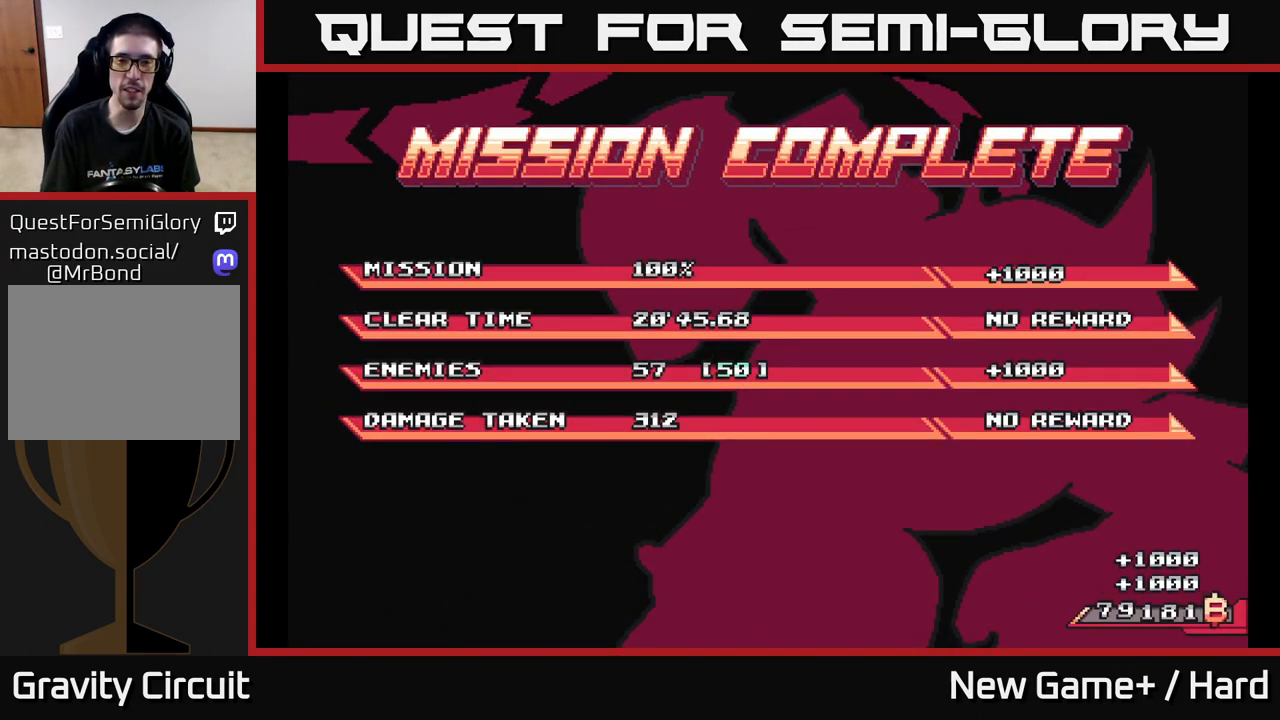
{"buttons": [], "left_stick": "center", "right_stick": "center", "events": []}
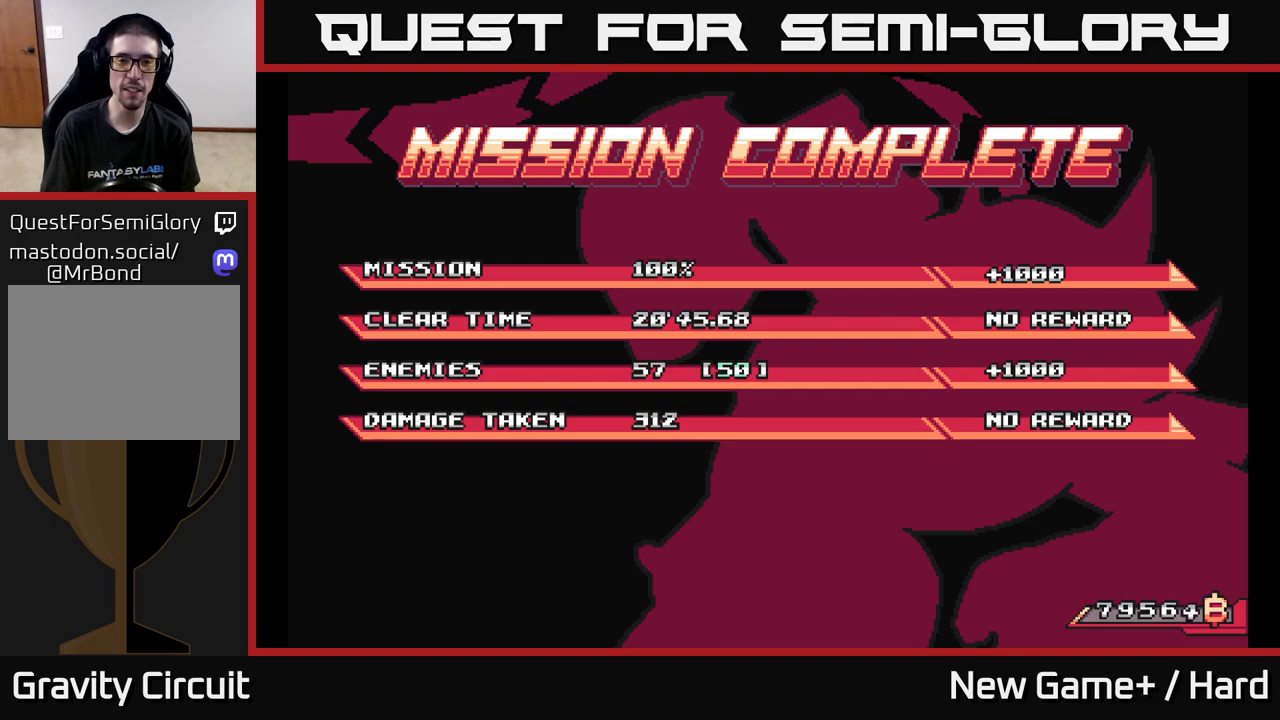
{"buttons": [], "left_stick": "center", "right_stick": "center", "events": []}